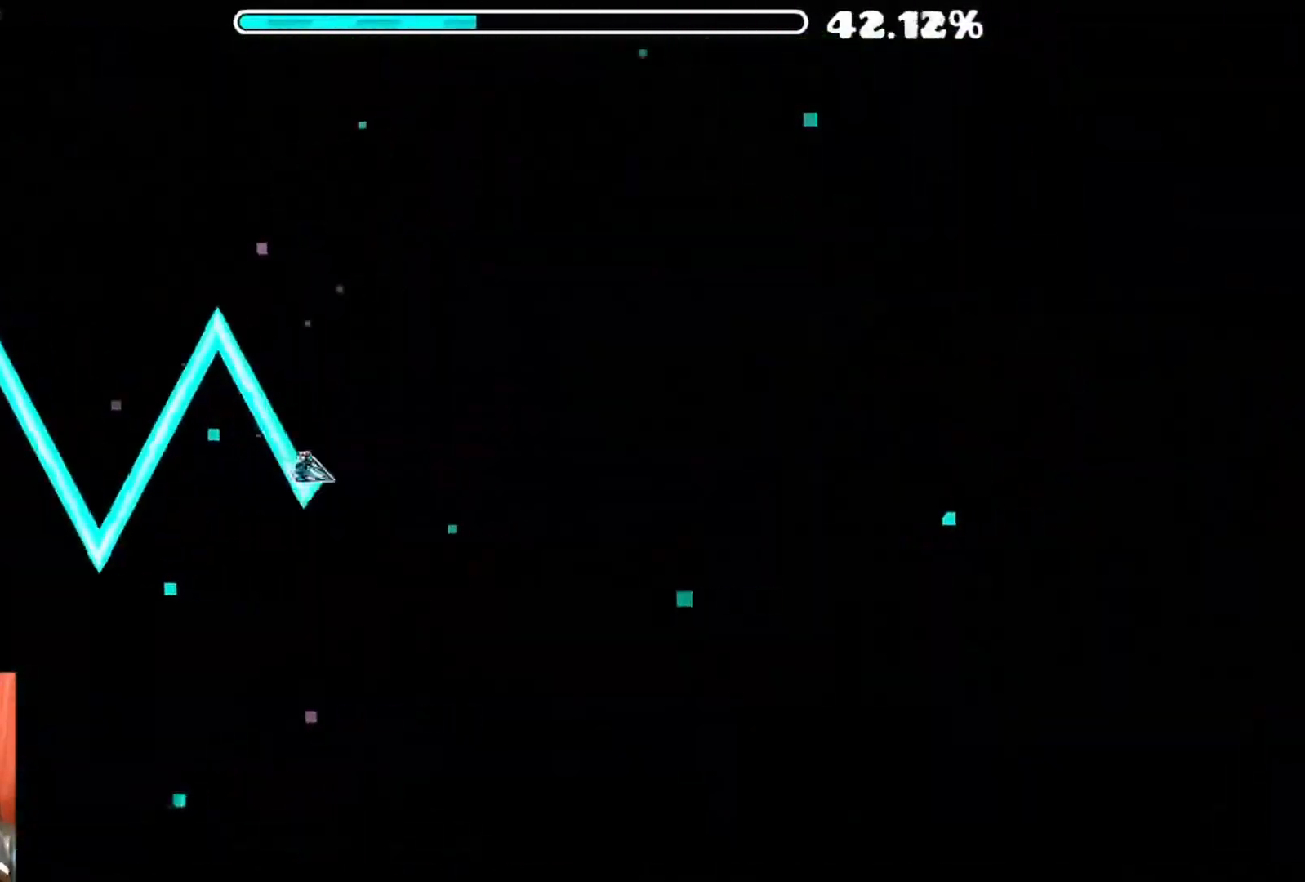
Gameplay with a controller (Xbox layout); each line is a JSON object with the inputs held at the frame after it (dt_ms = milliseconds from this image to that frame). "events" lists button and stick changes between this image and that frame as [ms after this image, input, new state], when the widget could be followed in between.
{"dt_ms": 500, "buttons": ["A"], "left_stick": "center", "right_stick": "center", "events": [[83, "A", "up"], [150, "A", "down"], [217, "A", "up"], [433, "A", "down"]]}
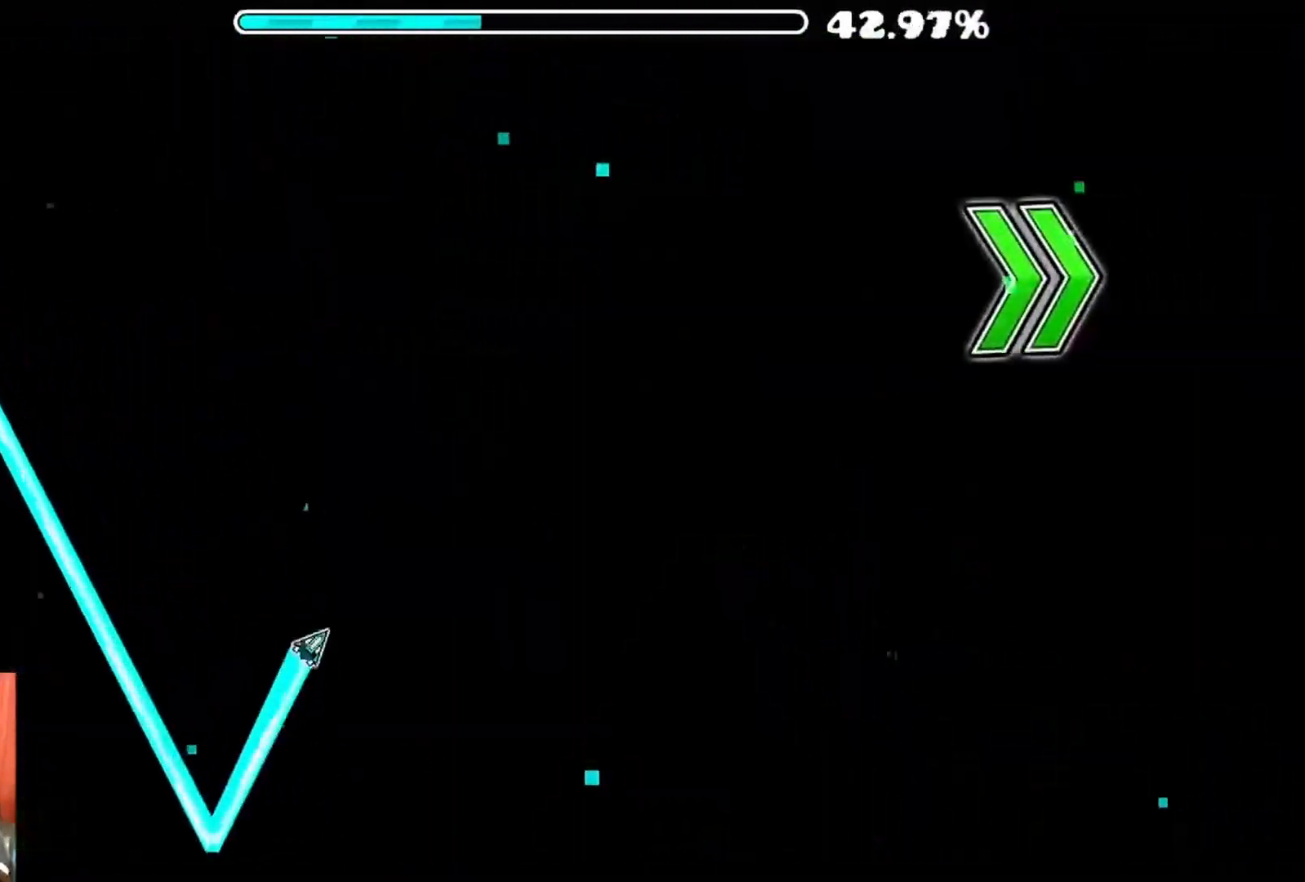
{"dt_ms": 500, "buttons": ["A"], "left_stick": "center", "right_stick": "center", "events": [[250, "A", "up"], [417, "A", "down"]]}
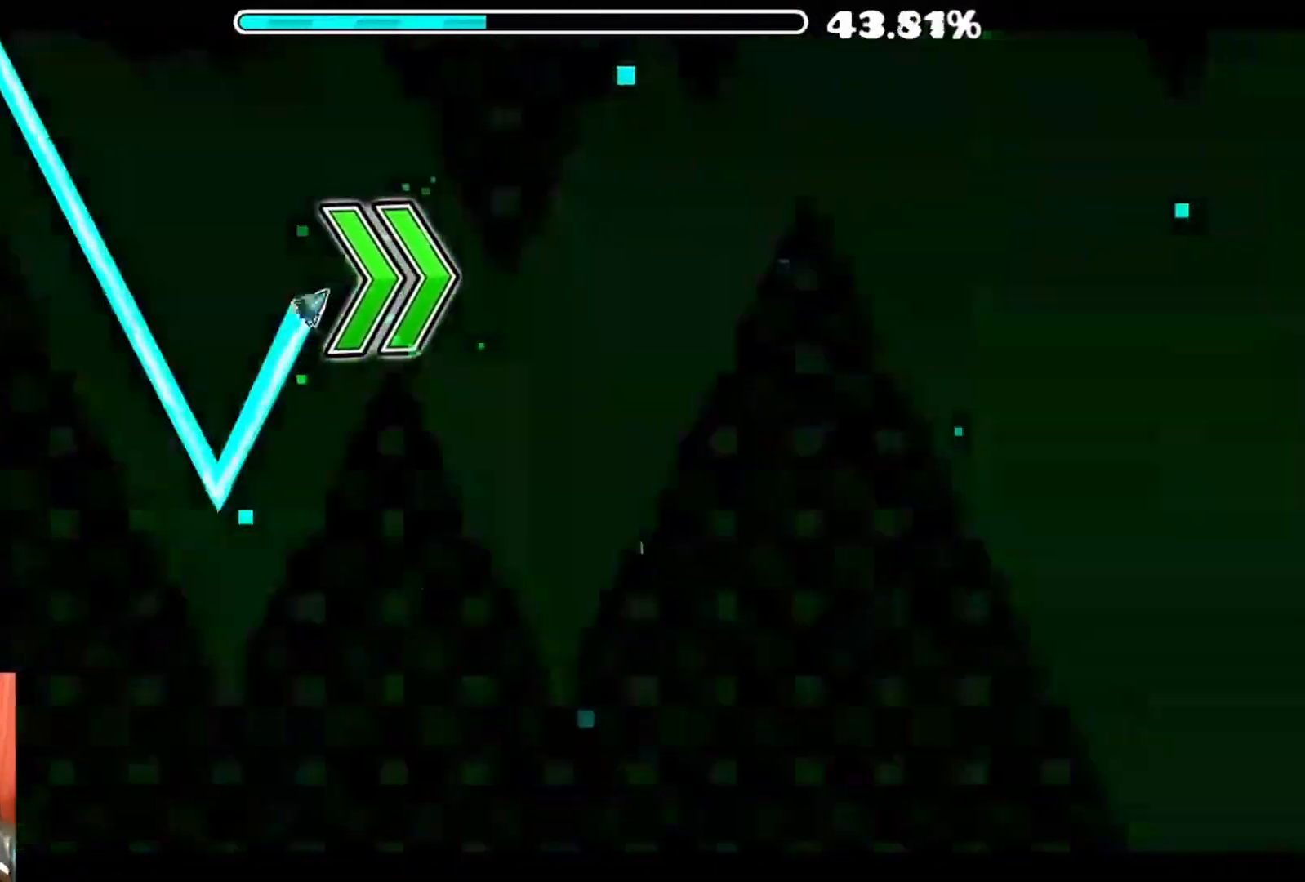
{"dt_ms": 500, "buttons": ["A"], "left_stick": "center", "right_stick": "center", "events": [[50, "A", "up"], [233, "A", "down"]]}
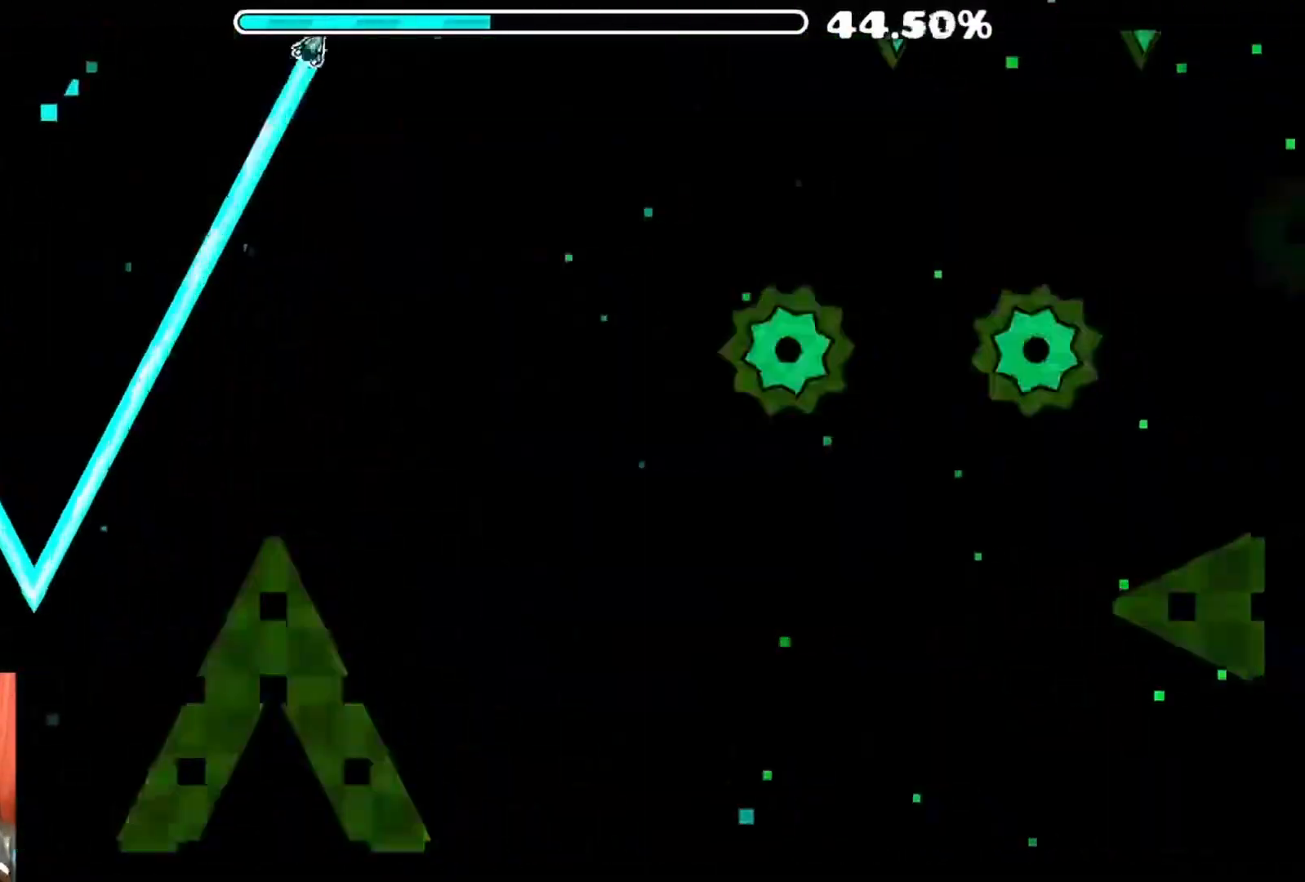
{"dt_ms": 500, "buttons": [], "left_stick": "center", "right_stick": "center", "events": [[200, "A", "up"], [317, "A", "down"], [483, "A", "up"]]}
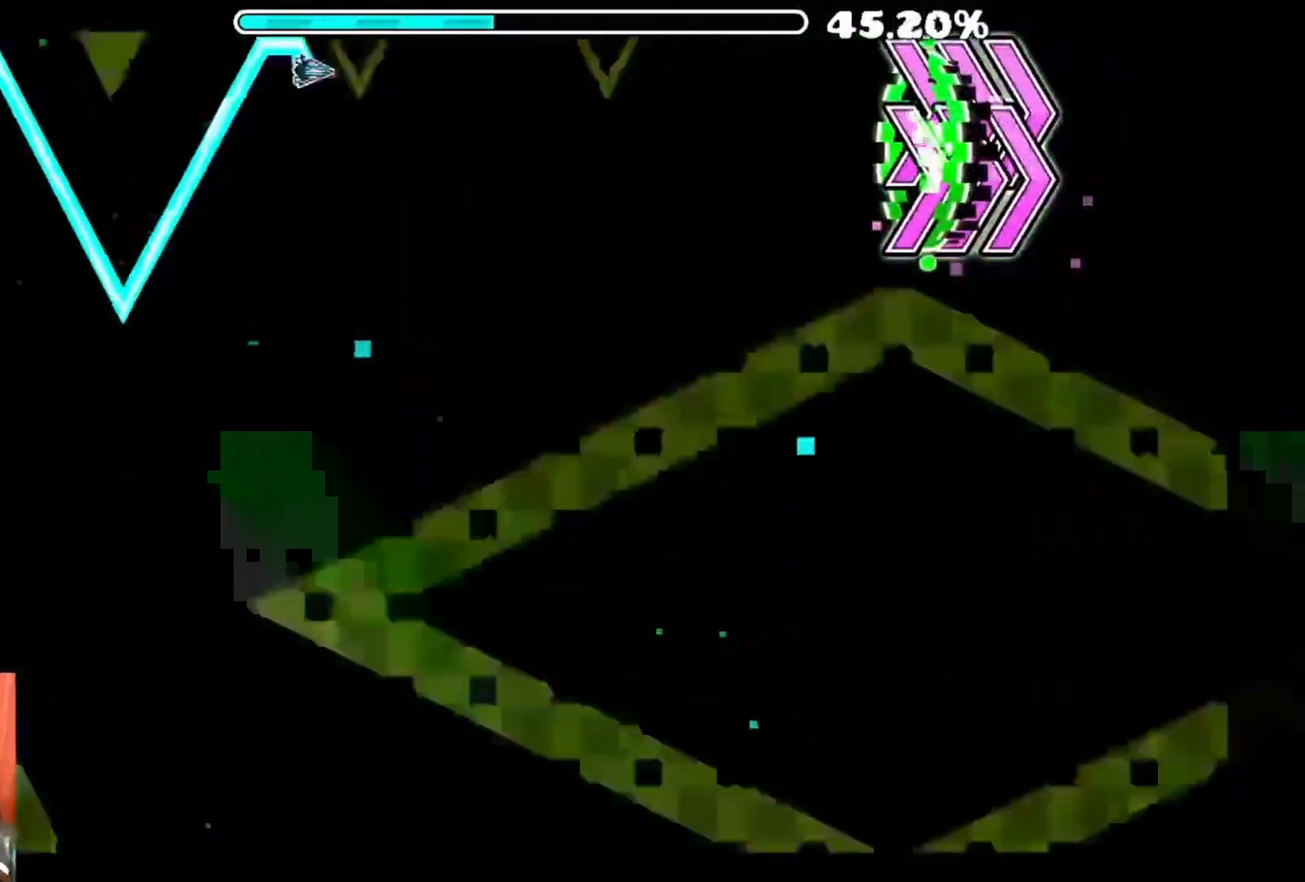
{"dt_ms": 500, "buttons": ["A"], "left_stick": "center", "right_stick": "center", "events": [[83, "A", "down"], [200, "A", "up"], [283, "A", "down"]]}
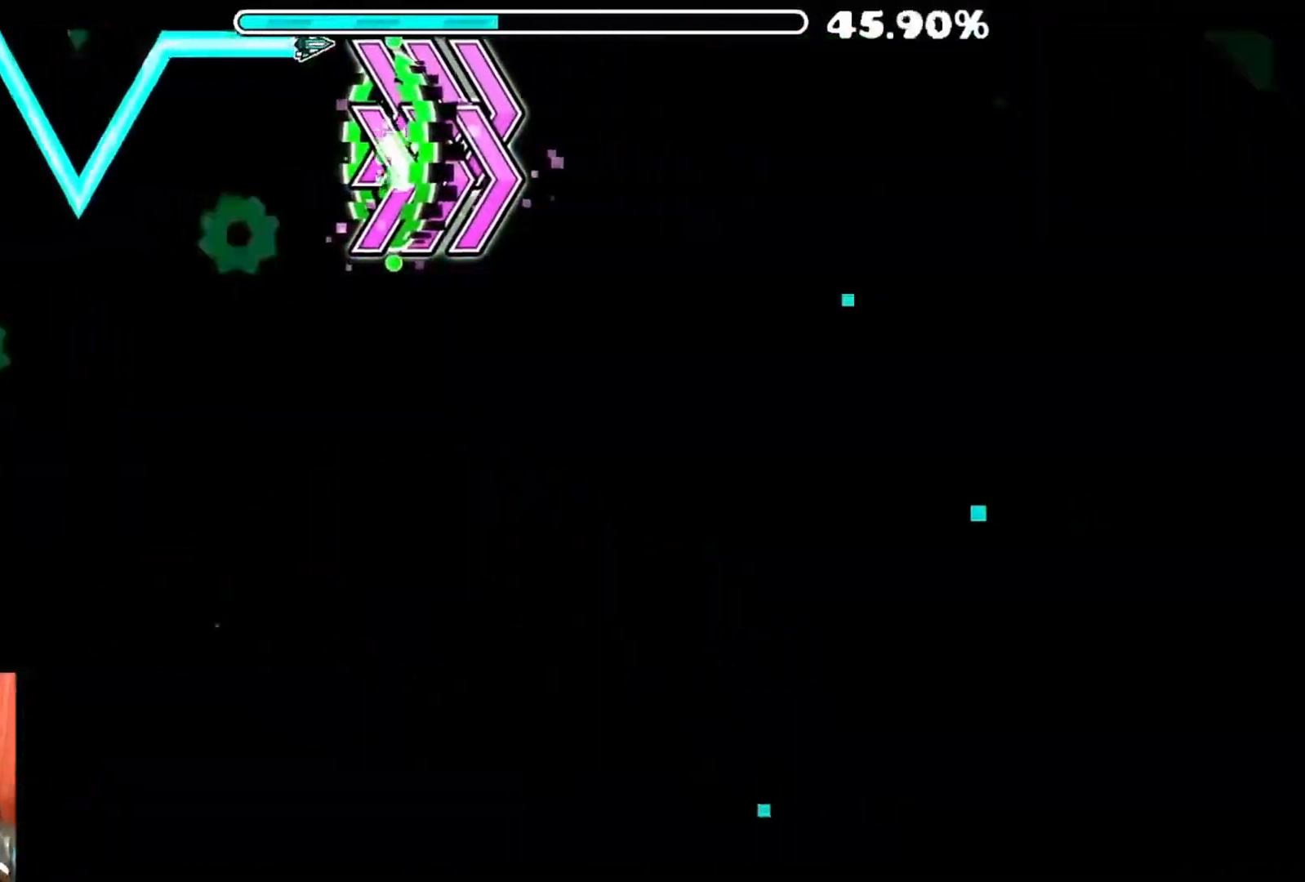
{"dt_ms": 500, "buttons": [], "left_stick": "center", "right_stick": "center", "events": [[233, "A", "up"]]}
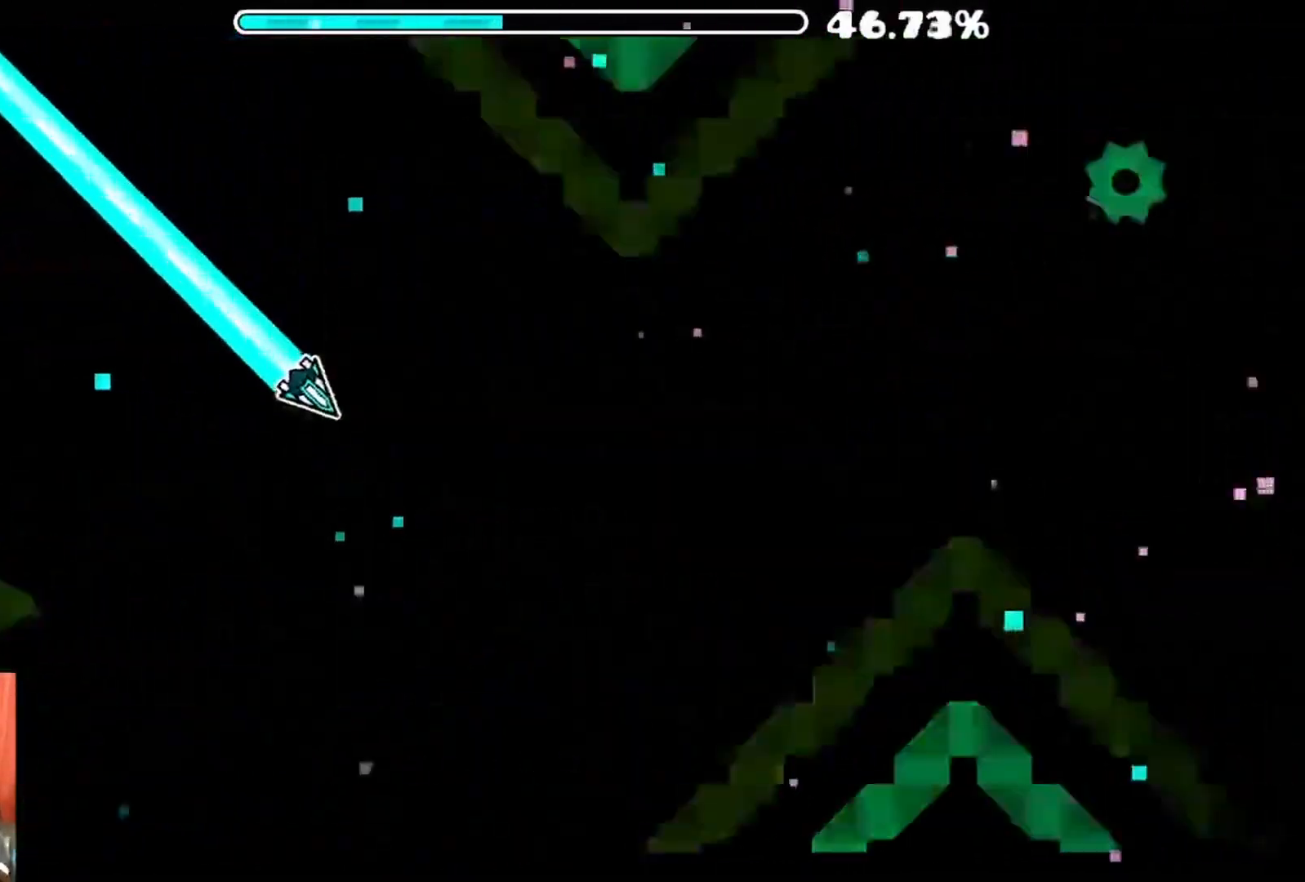
{"dt_ms": 1000, "buttons": [], "left_stick": "center", "right_stick": "center"}
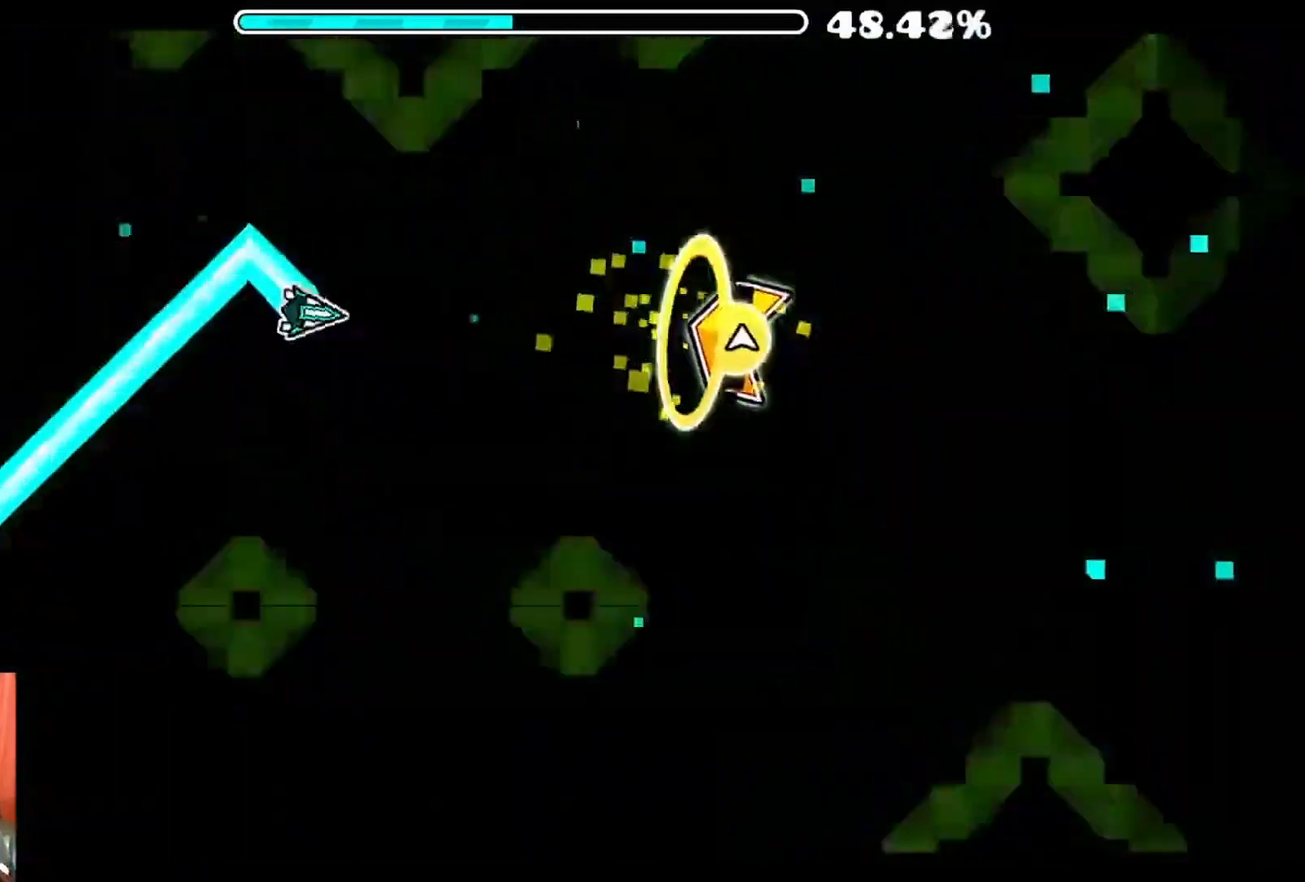
{"dt_ms": 500, "buttons": [], "left_stick": "center", "right_stick": "center", "events": [[83, "A", "down"], [217, "A", "up"], [333, "A", "down"], [467, "A", "up"]]}
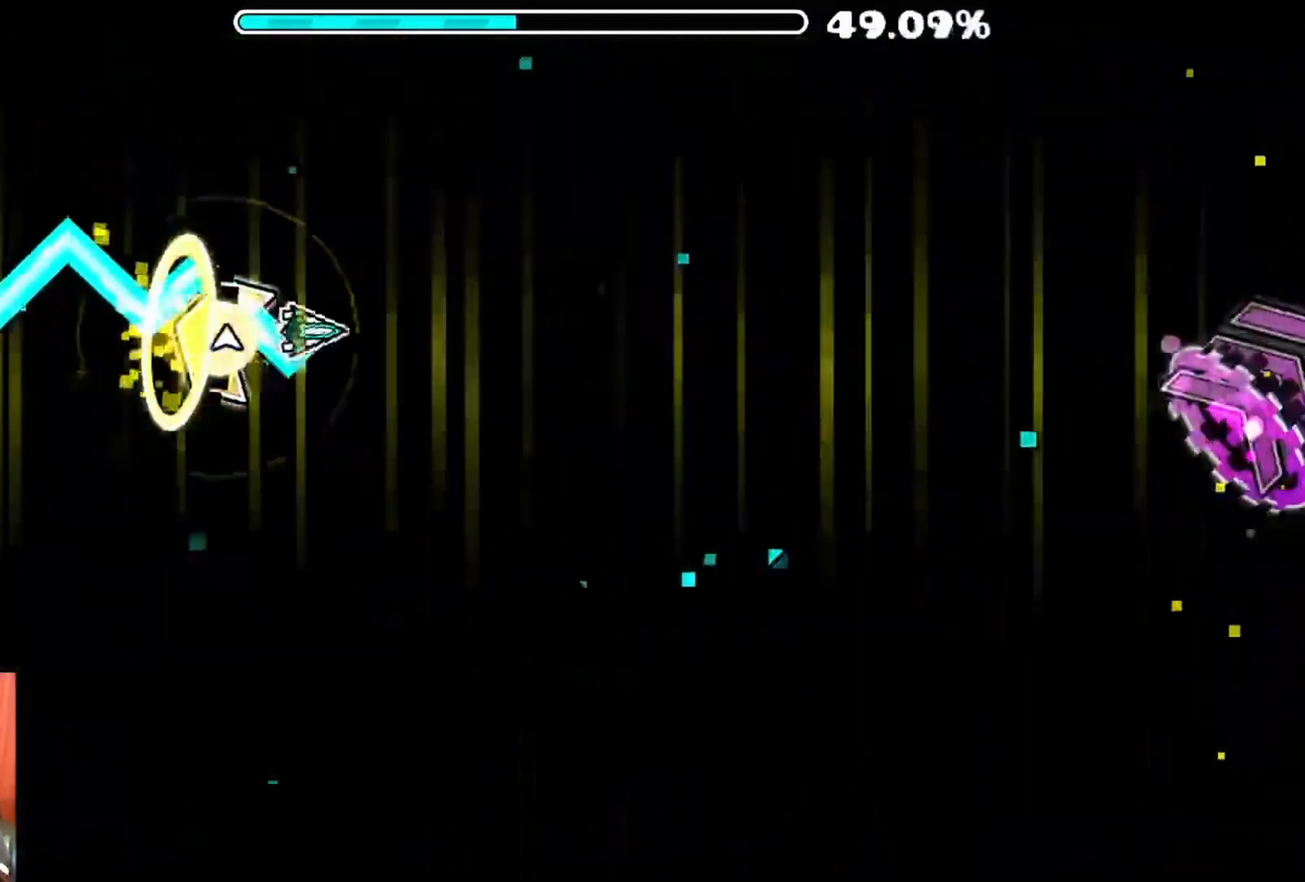
{"dt_ms": 500, "buttons": [], "left_stick": "center", "right_stick": "center", "events": [[50, "A", "down"], [483, "A", "up"]]}
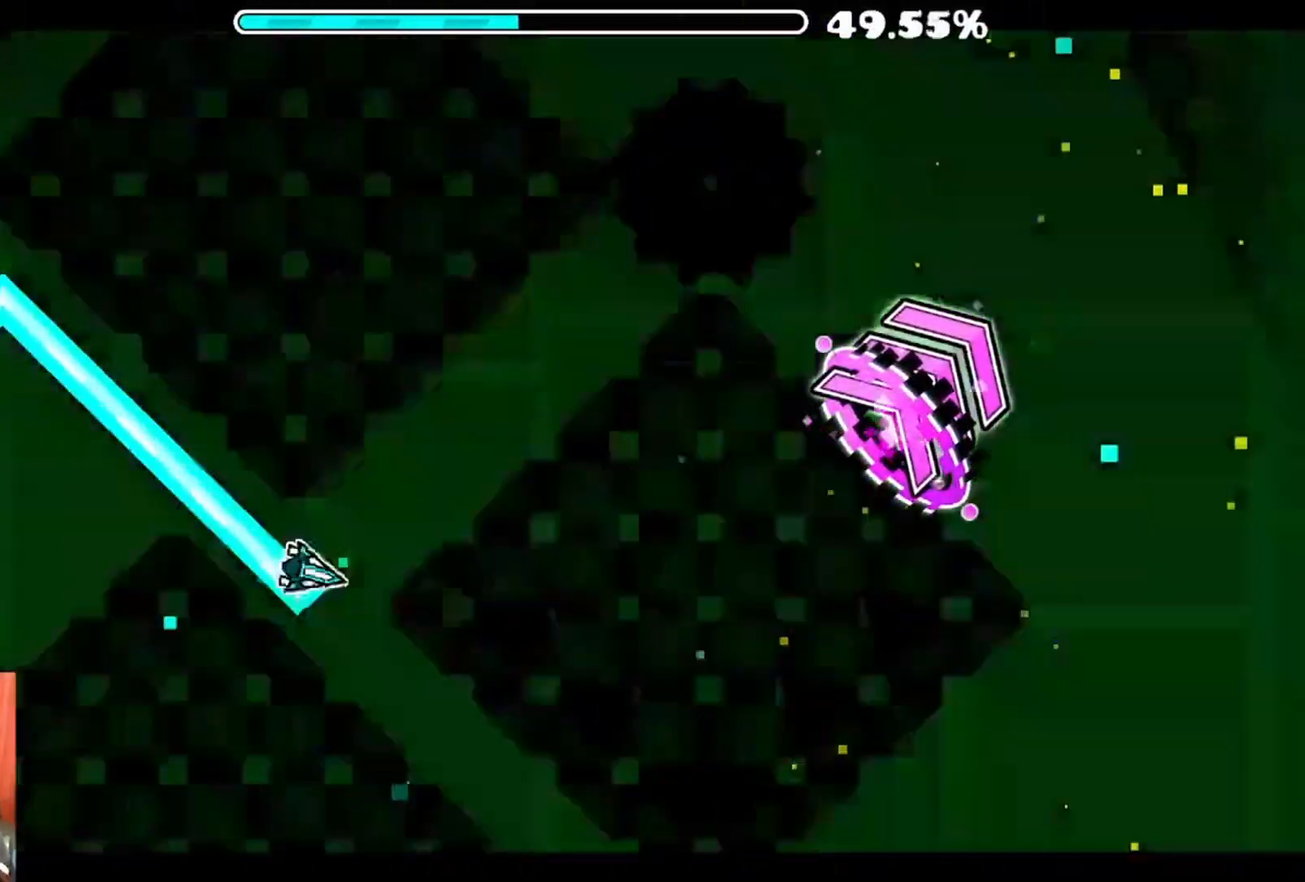
{"dt_ms": 500, "buttons": ["A"], "left_stick": "center", "right_stick": "center", "events": [[250, "A", "down"]]}
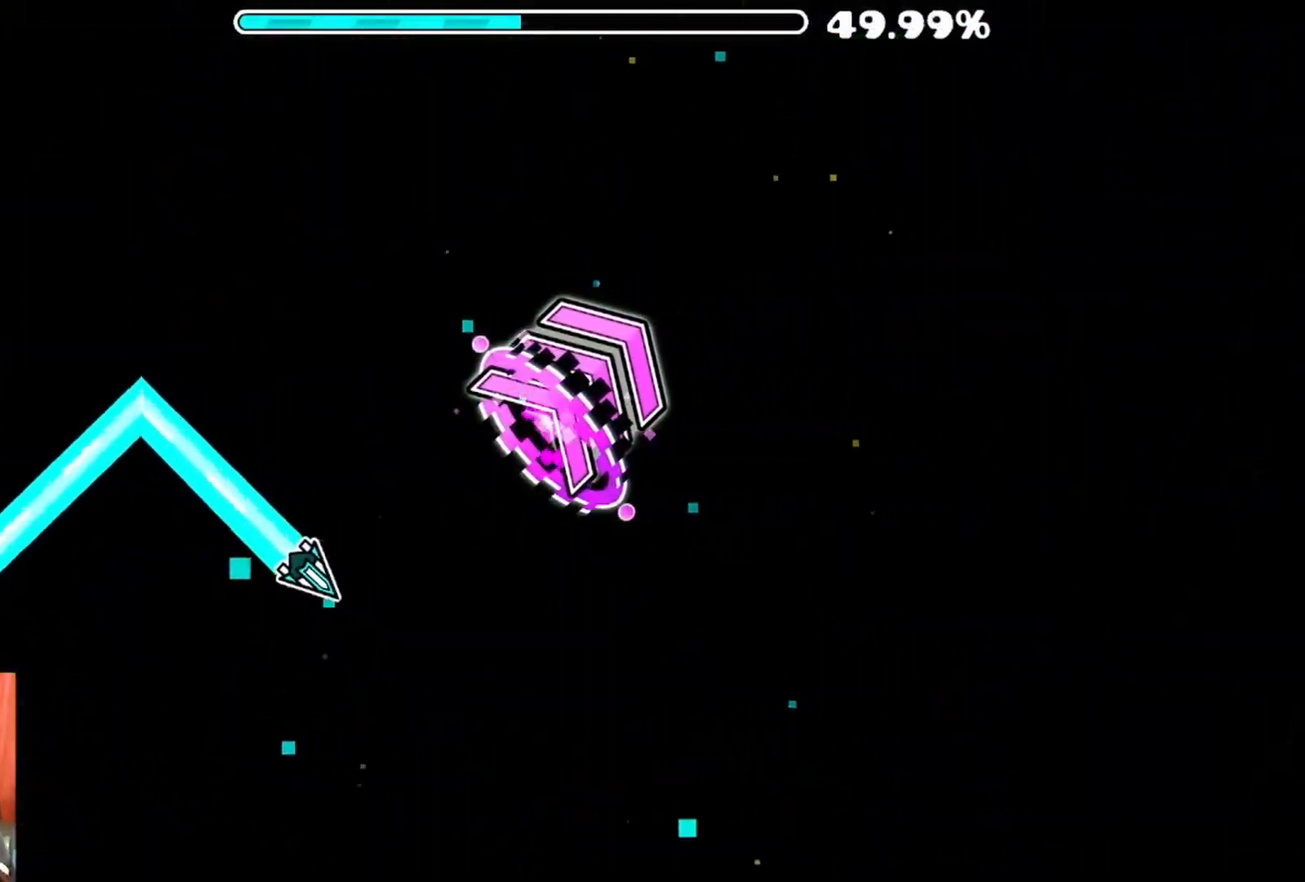
{"dt_ms": 500, "buttons": ["A"], "left_stick": "center", "right_stick": "center", "events": [[50, "A", "up"], [67, "L1", "down"], [133, "L1", "up"], [383, "A", "down"]]}
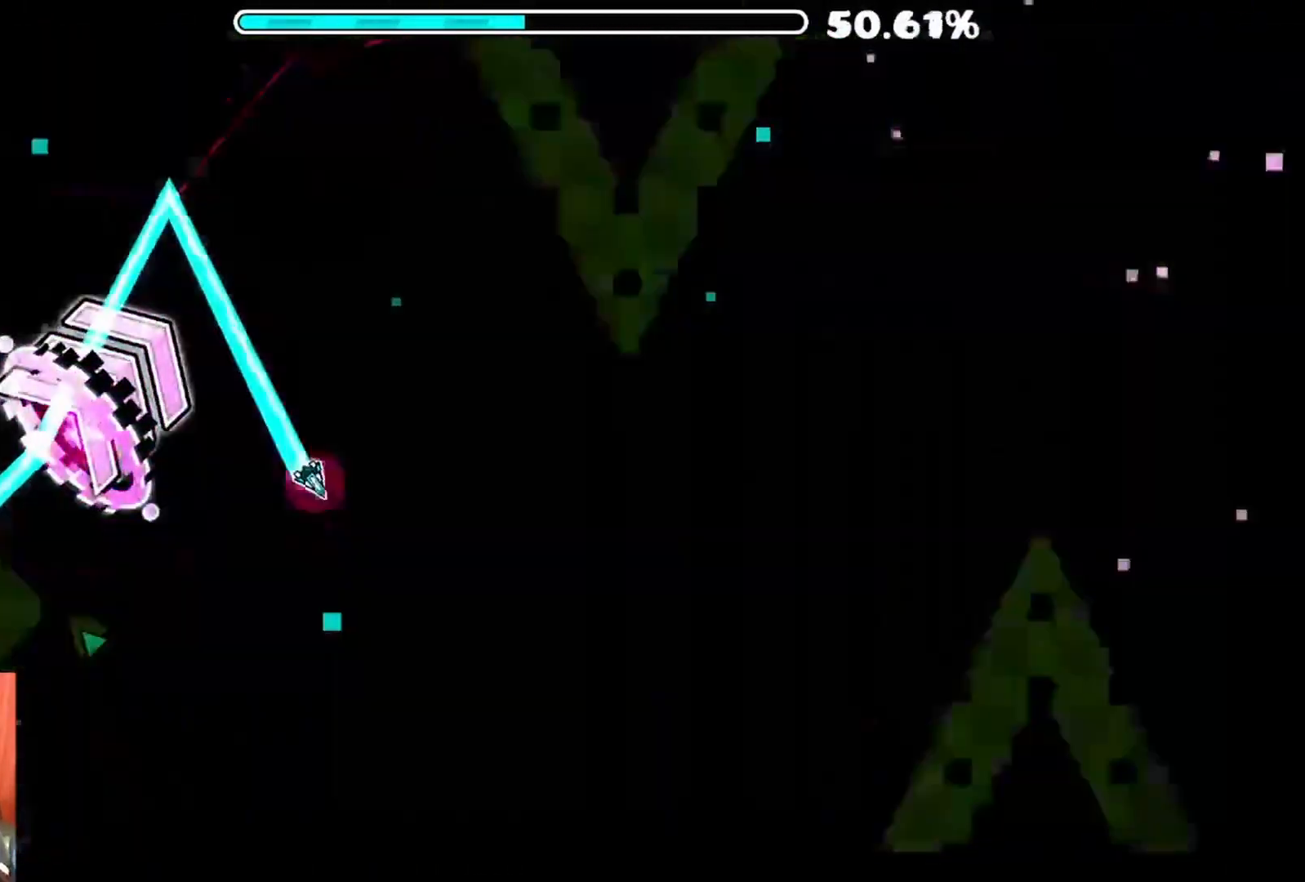
{"dt_ms": 500, "buttons": [], "left_stick": "center", "right_stick": "center", "events": [[283, "A", "up"], [317, "R1", "down"], [333, "R1", "up"]]}
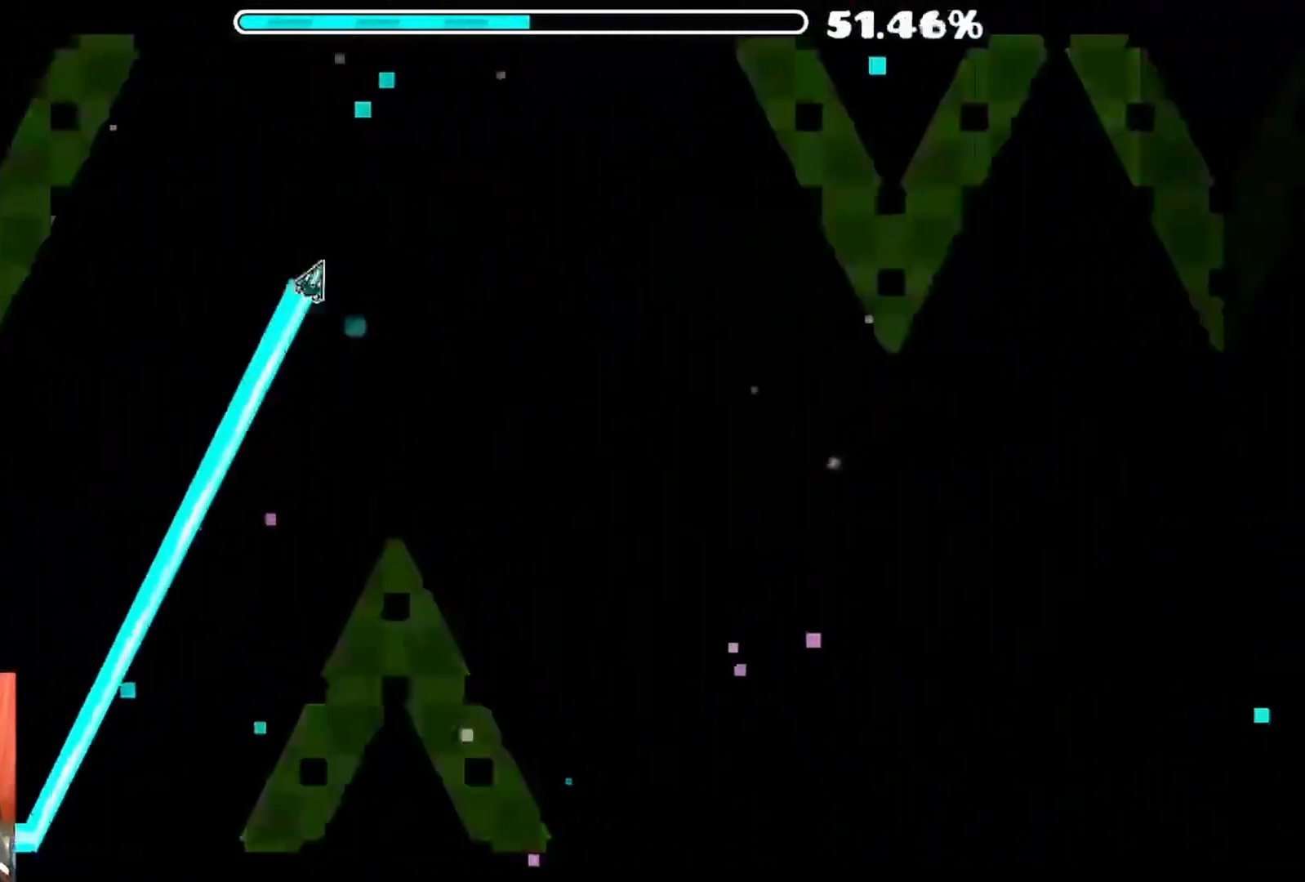
{"dt_ms": 500, "buttons": [], "left_stick": "center", "right_stick": "center", "events": [[83, "A", "down"], [433, "A", "up"]]}
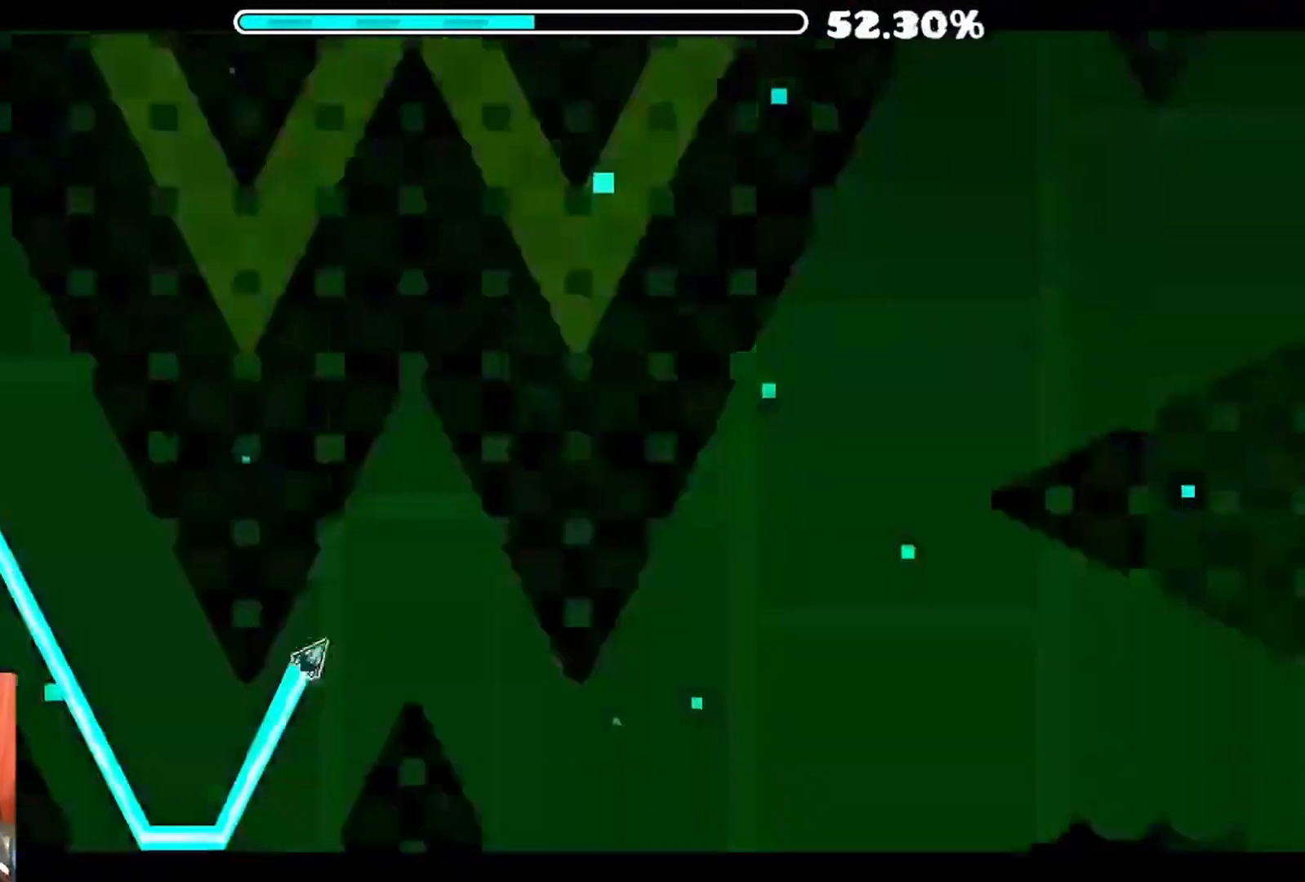
{"dt_ms": 500, "buttons": [], "left_stick": "center", "right_stick": "center", "events": [[67, "A", "down"], [283, "A", "up"]]}
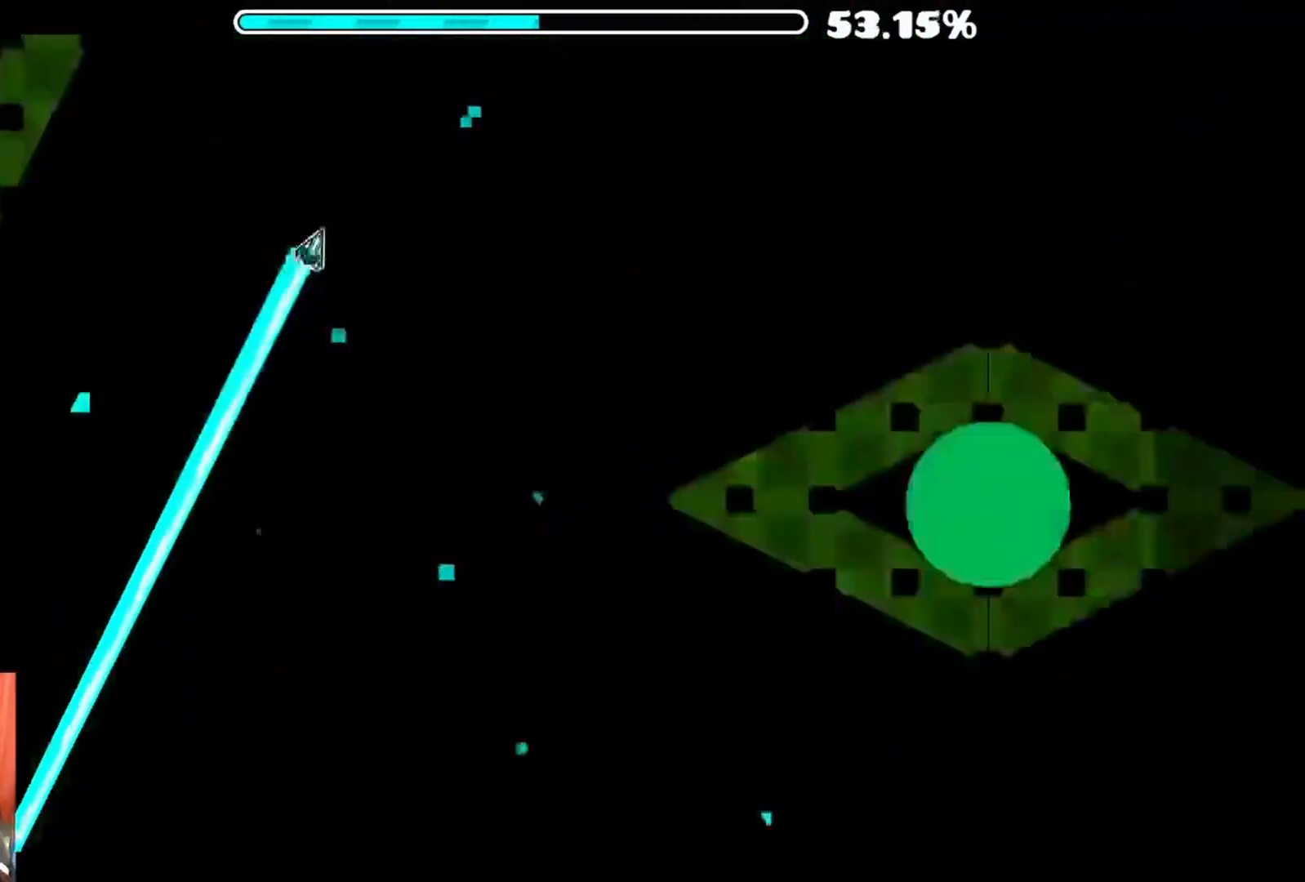
{"dt_ms": 500, "buttons": [], "left_stick": "center", "right_stick": "center", "events": [[83, "A", "down"], [150, "A", "up"]]}
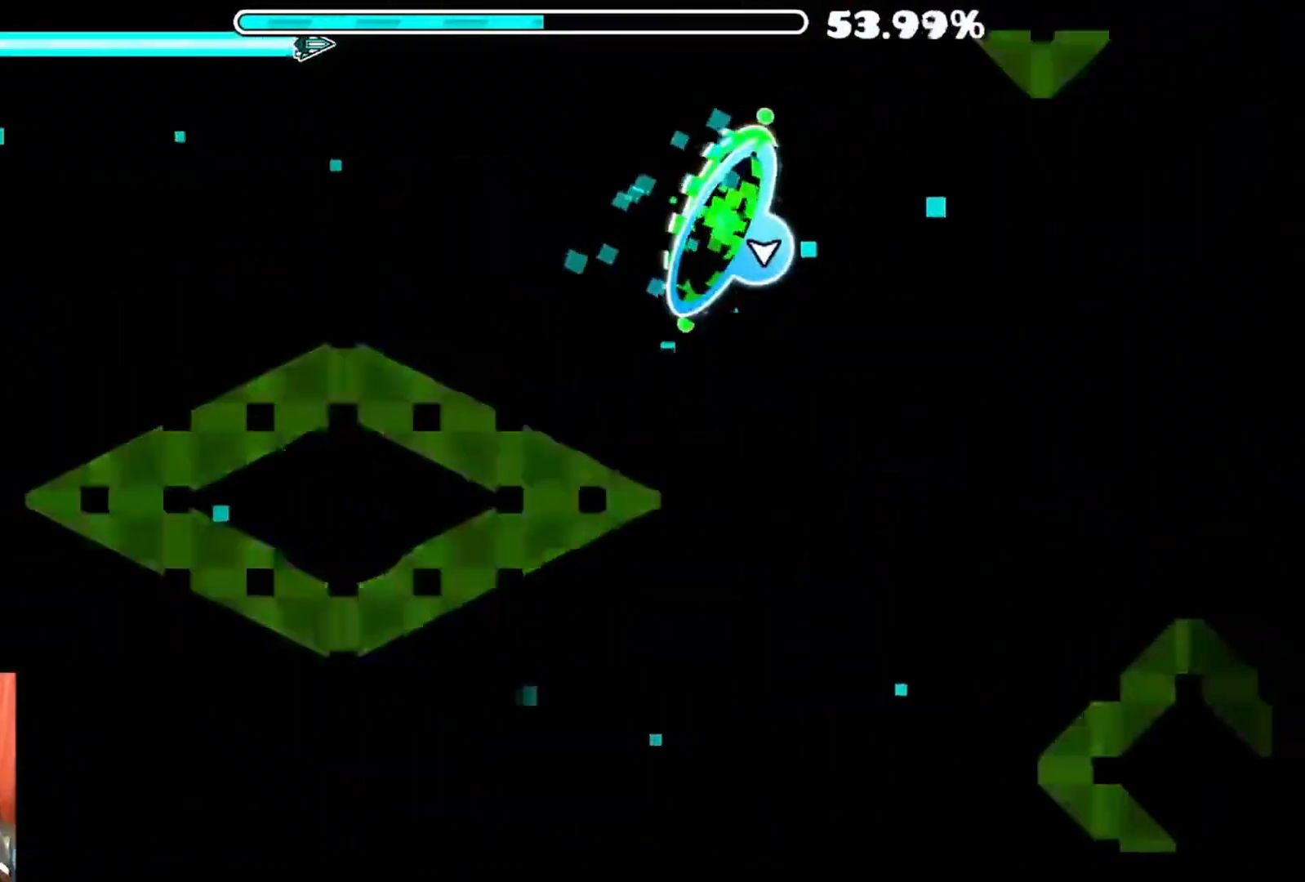
{"dt_ms": 500, "buttons": [], "left_stick": "center", "right_stick": "center", "events": [[200, "A", "down"], [450, "A", "up"]]}
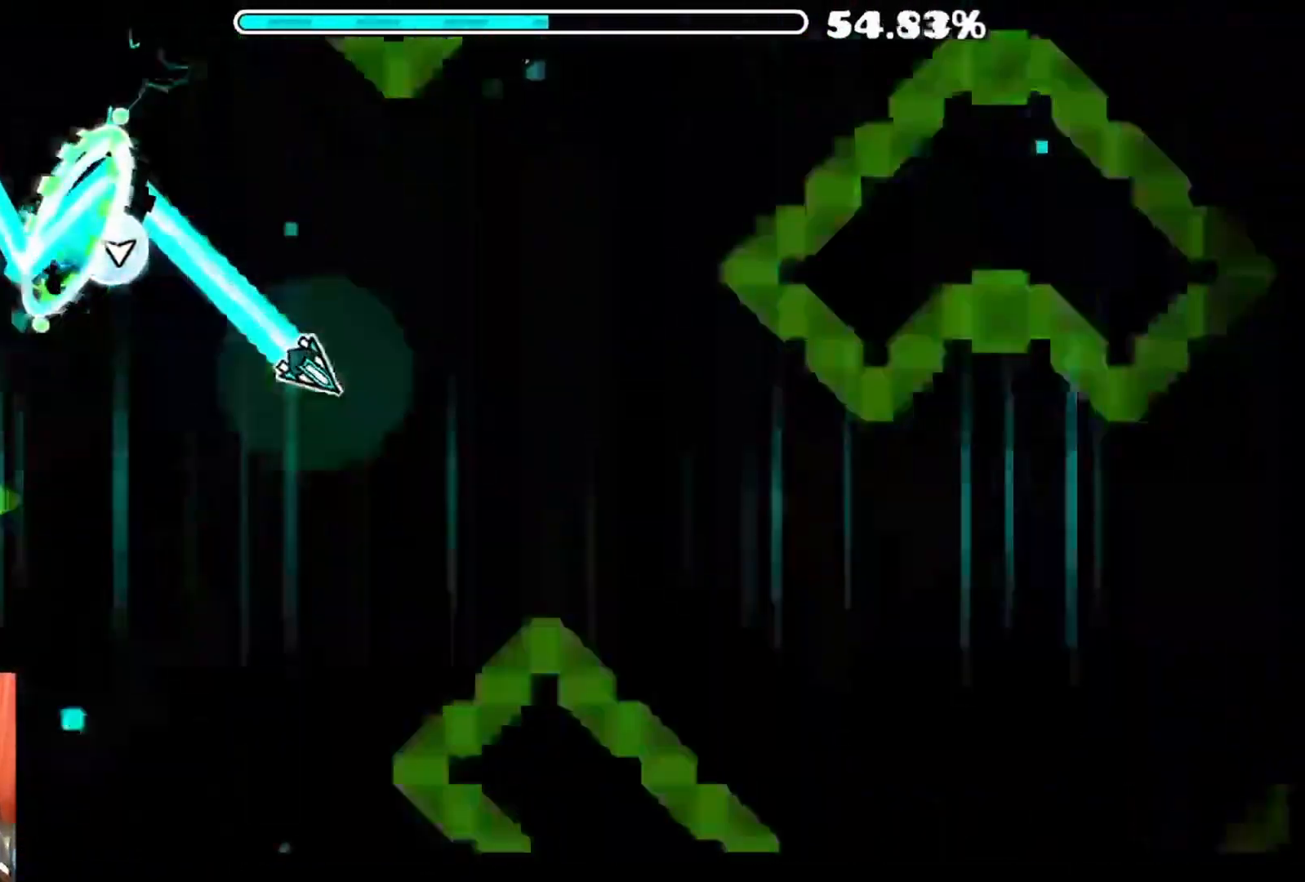
{"dt_ms": 500, "buttons": ["A"], "left_stick": "center", "right_stick": "center", "events": [[50, "A", "down"], [150, "A", "up"], [433, "A", "down"]]}
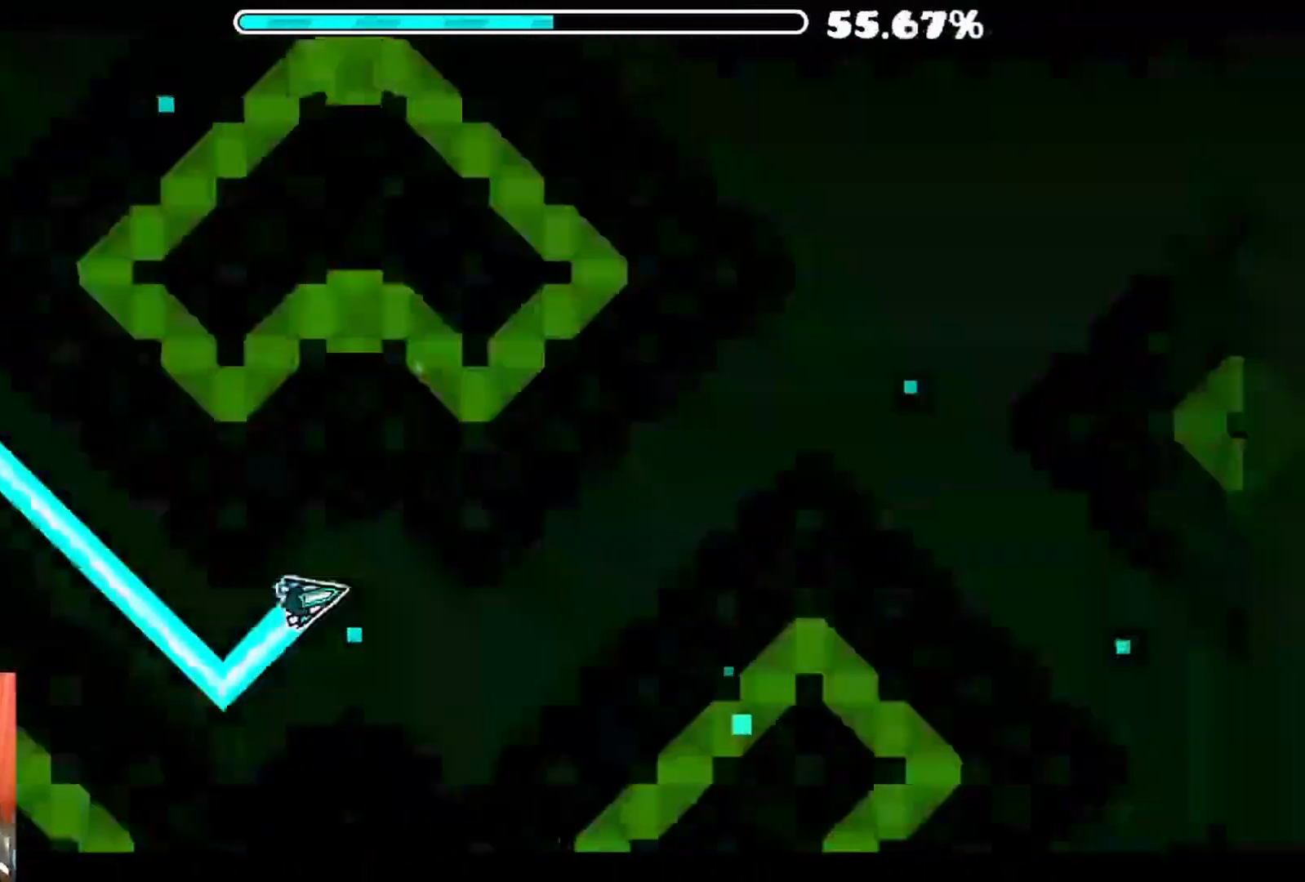
{"dt_ms": 500, "buttons": [], "left_stick": "center", "right_stick": "center", "events": [[33, "A", "up"], [100, "A", "down"], [383, "A", "up"]]}
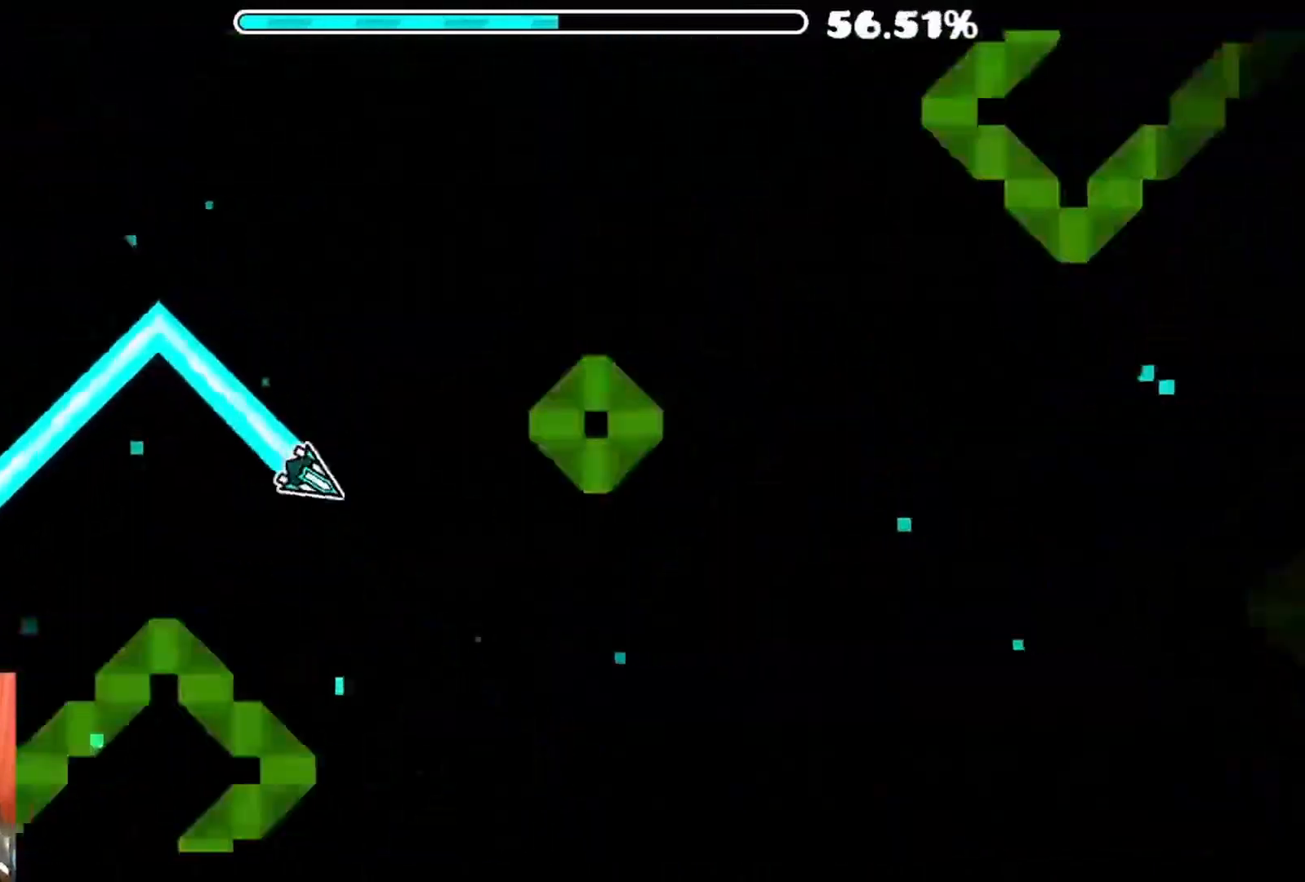
{"dt_ms": 500, "buttons": [], "left_stick": "center", "right_stick": "center", "events": [[233, "A", "down"], [433, "A", "up"]]}
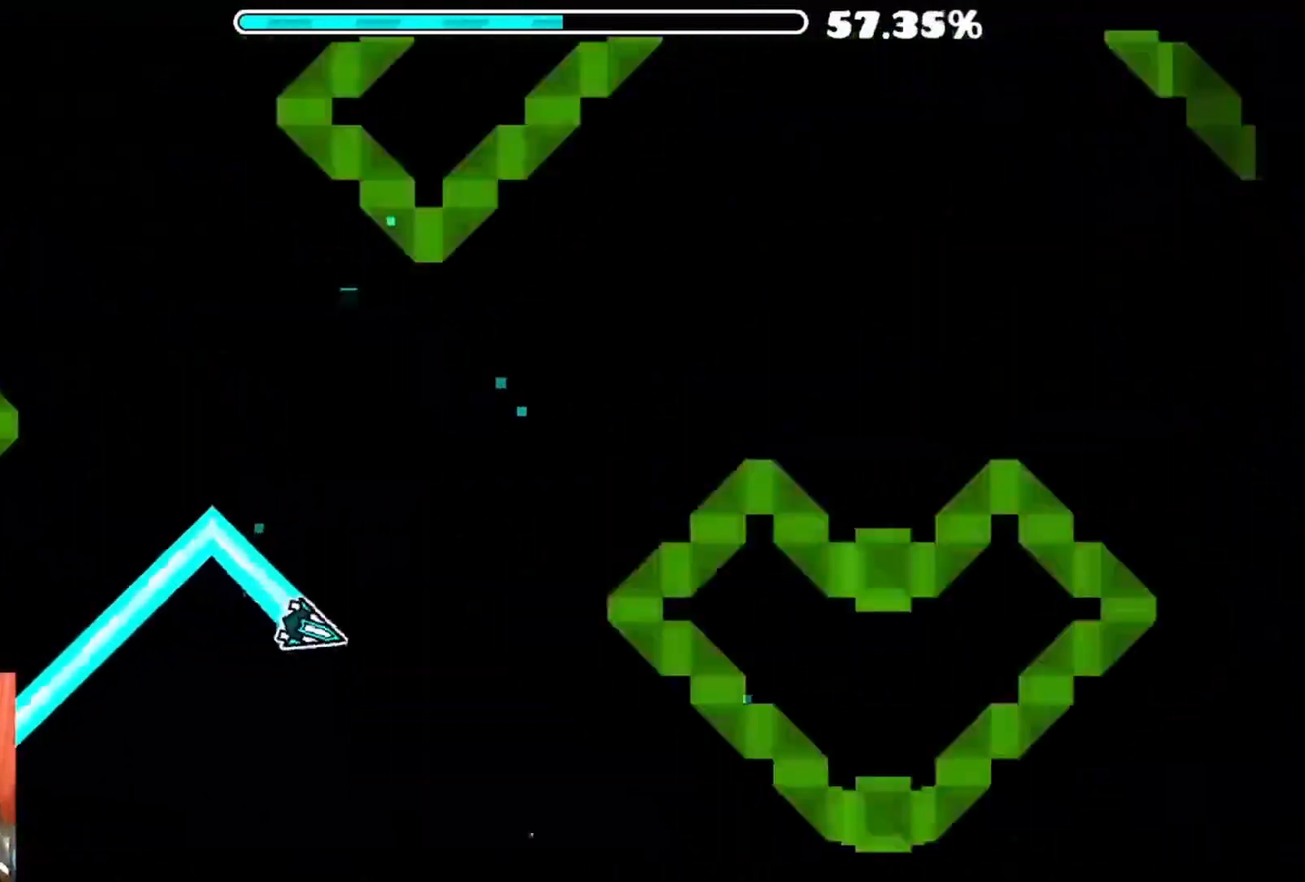
{"dt_ms": 500, "buttons": ["A"], "left_stick": "center", "right_stick": "center", "events": [[17, "A", "down"], [367, "A", "up"], [450, "A", "down"]]}
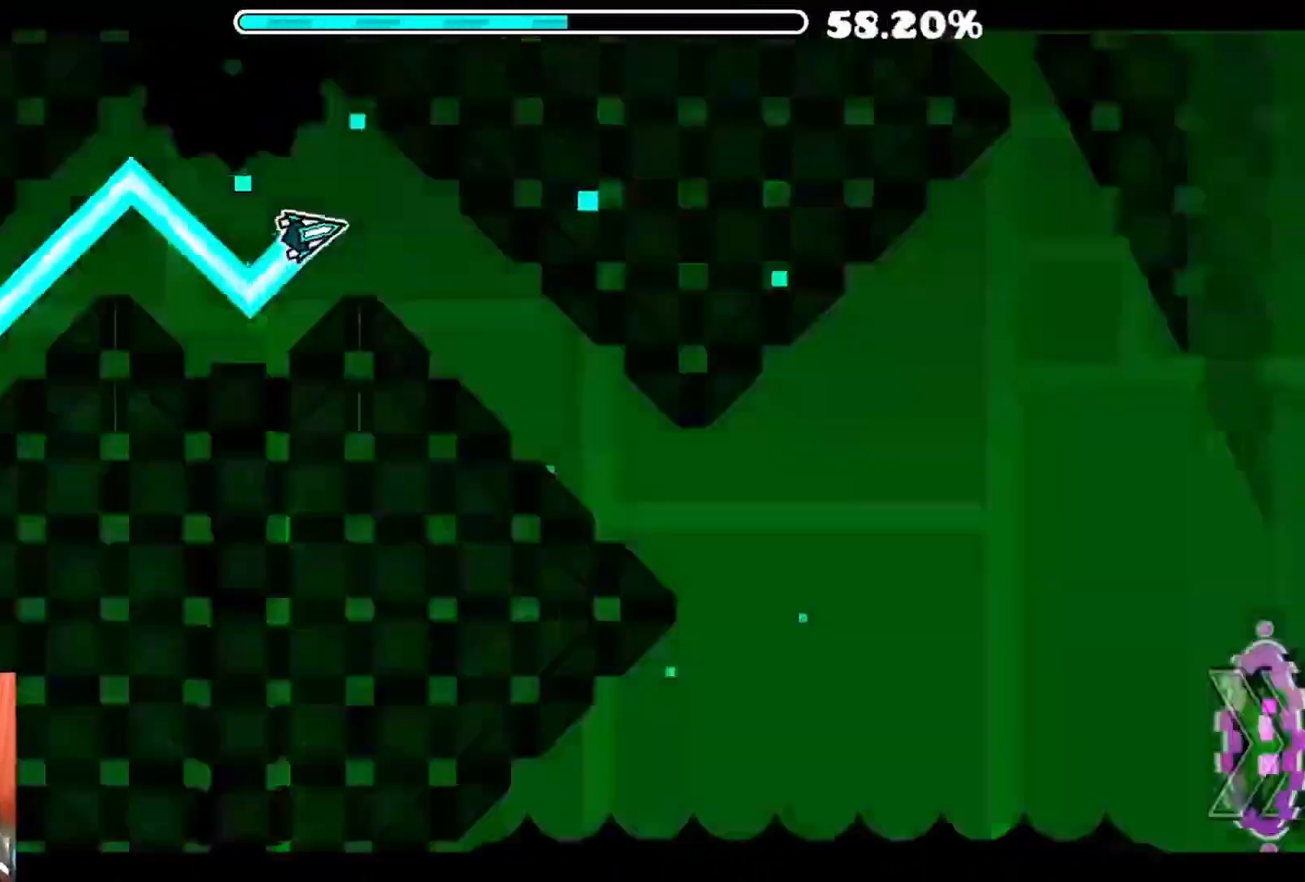
{"dt_ms": 500, "buttons": ["A"], "left_stick": "center", "right_stick": "center", "events": [[67, "A", "up"], [417, "A", "down"]]}
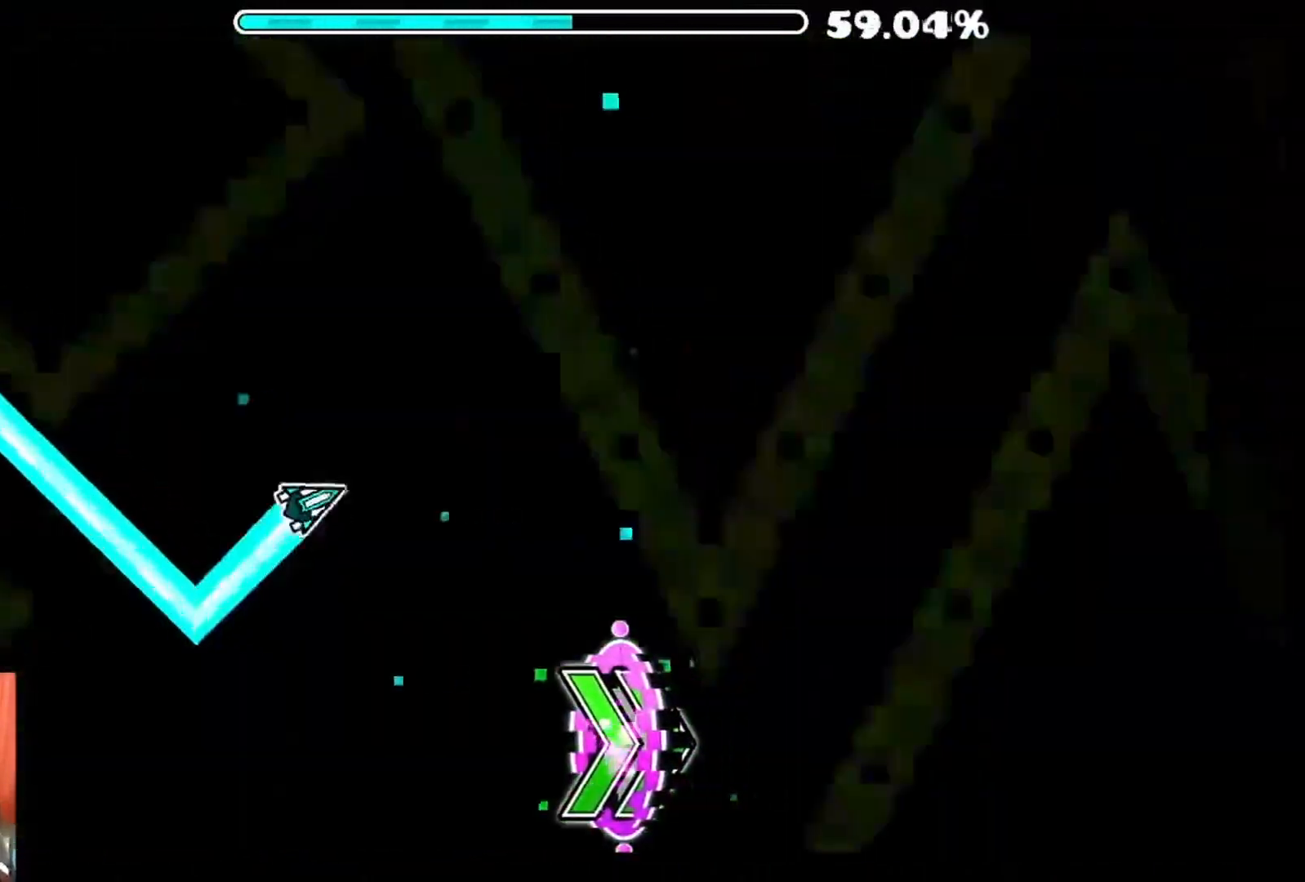
{"dt_ms": 500, "buttons": ["A"], "left_stick": "center", "right_stick": "center", "events": [[67, "A", "up"], [150, "R1", "down"], [167, "R1", "up"], [333, "A", "down"]]}
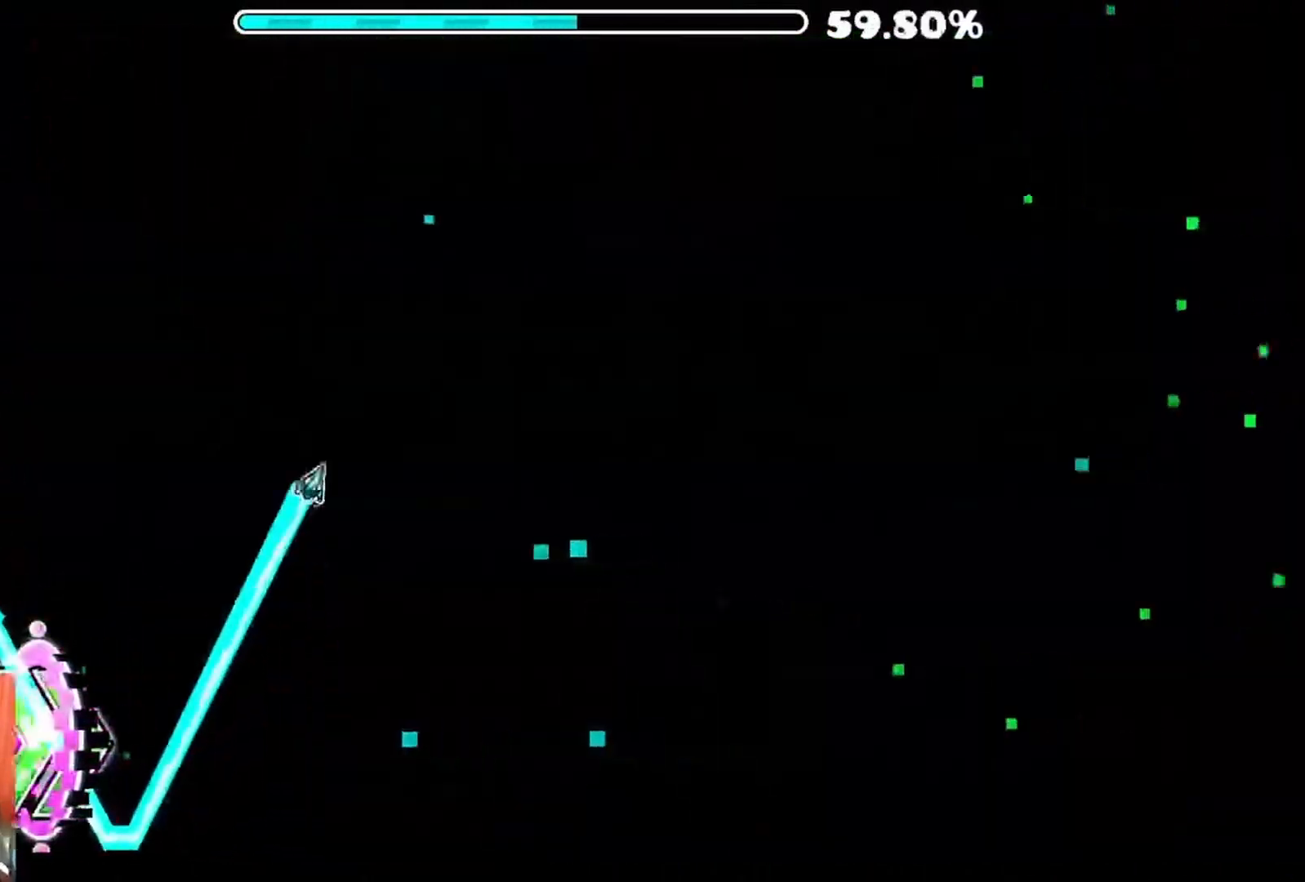
{"dt_ms": 500, "buttons": [], "left_stick": "center", "right_stick": "center", "events": [[233, "A", "up"]]}
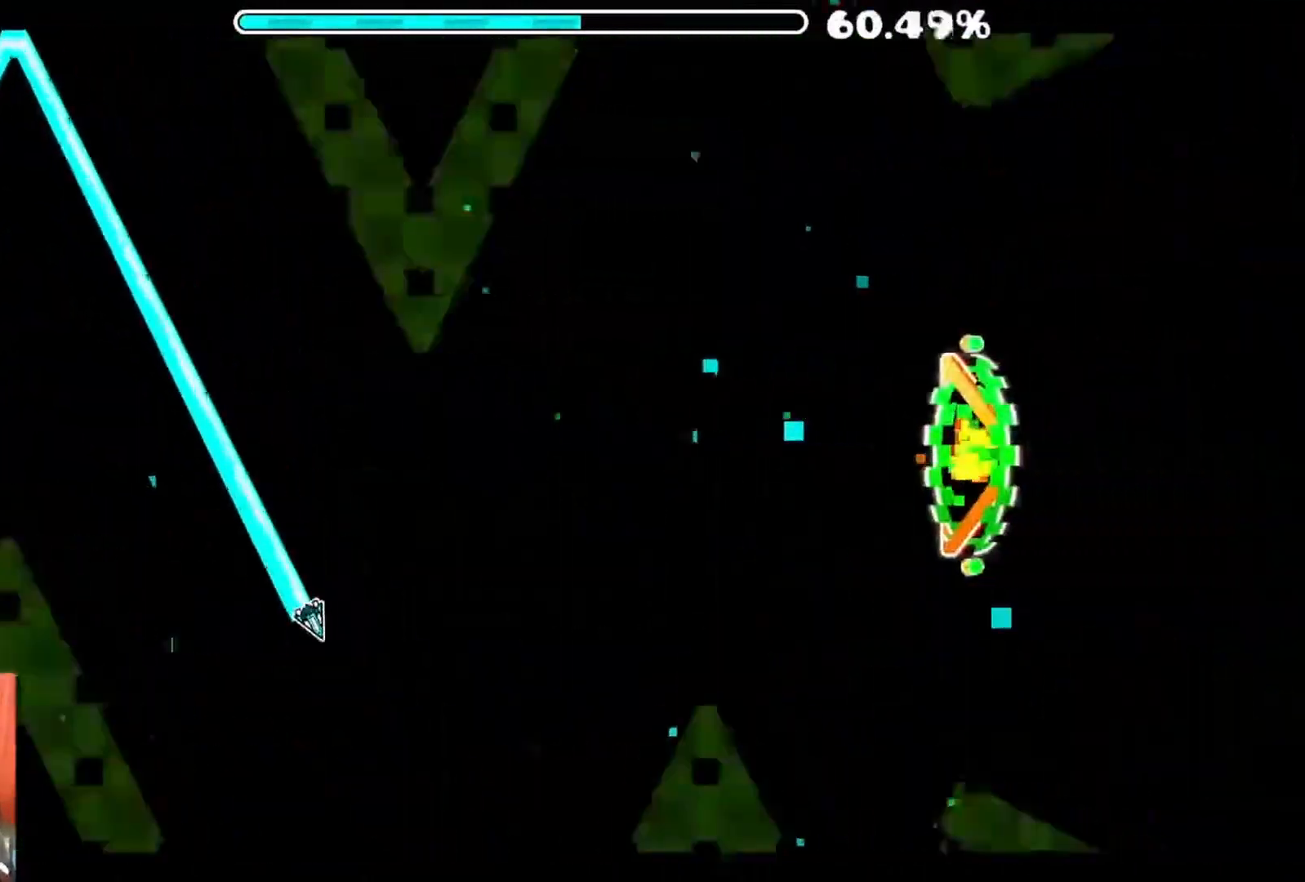
{"dt_ms": 500, "buttons": [], "left_stick": "center", "right_stick": "center", "events": [[100, "A", "down"], [383, "A", "up"]]}
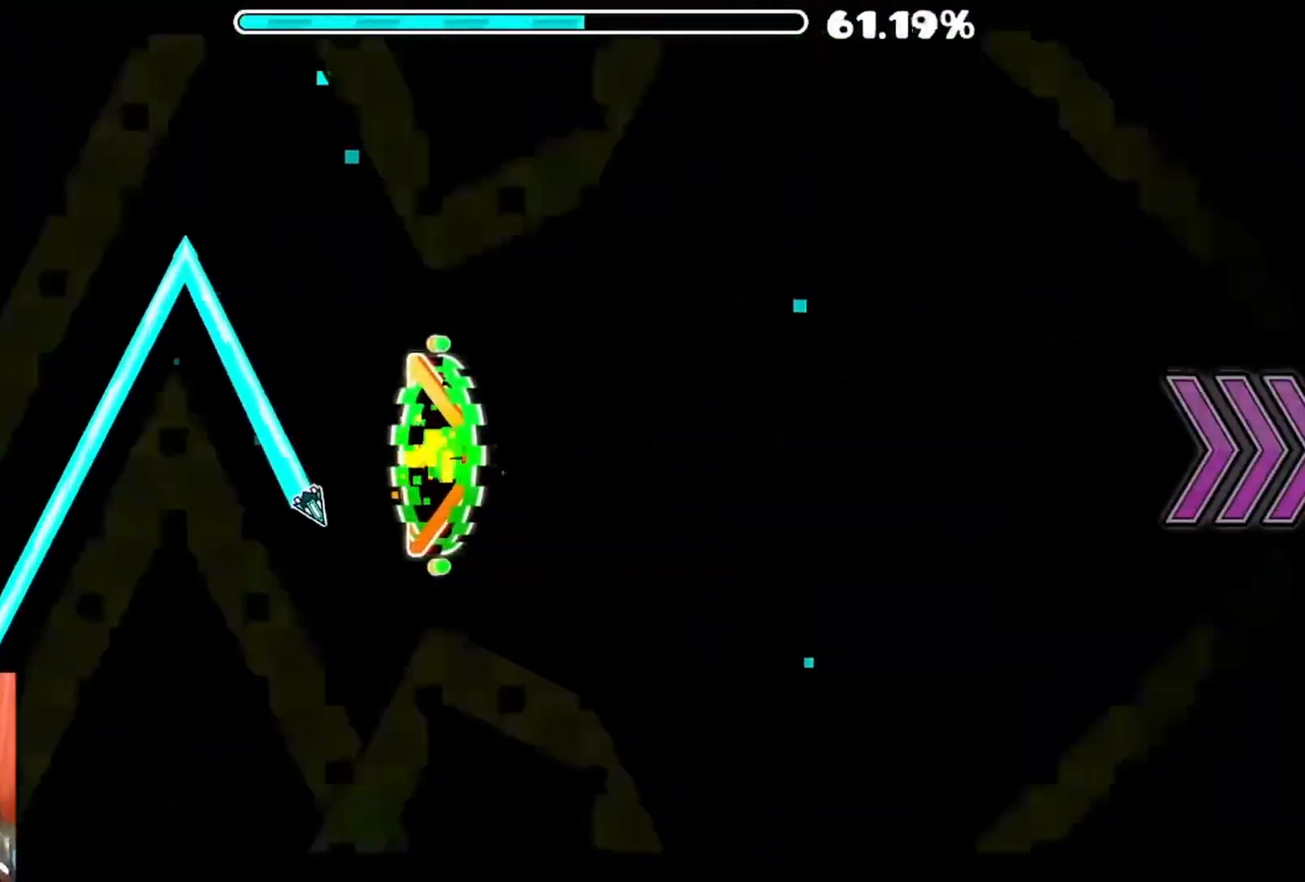
{"dt_ms": 500, "buttons": [], "left_stick": "center", "right_stick": "center", "events": [[33, "A", "down"], [133, "A", "up"]]}
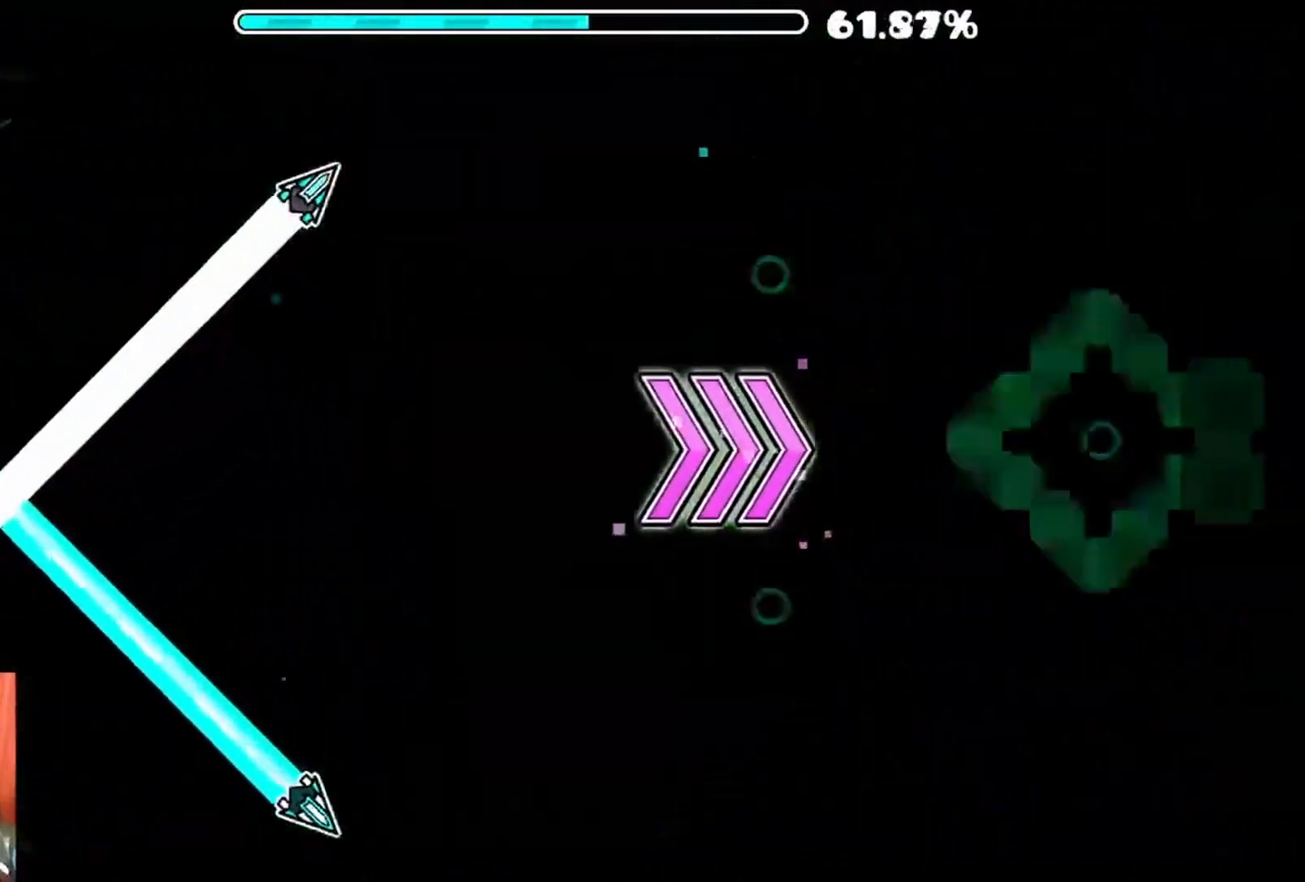
{"dt_ms": 500, "buttons": [], "left_stick": "center", "right_stick": "center", "events": [[83, "A", "down"], [417, "A", "up"]]}